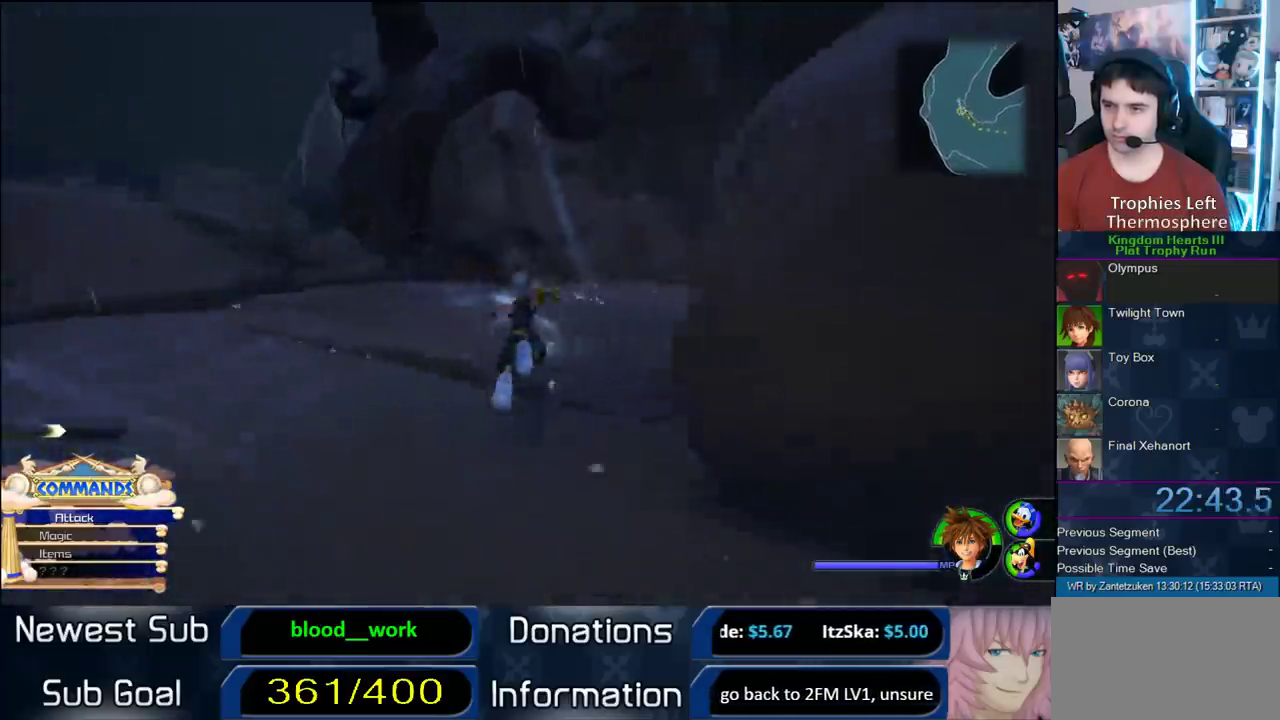
Gameplay with a controller (PlayStation layout); each line is a JSON object with the inputs held at the frame after it. "events" lists button and stick changes between this image and that frame as [ms after this image, input, new state], when the widget could be followed in between. Not read: L2 R1 R2.
{"buttons": ["SQUARE"], "left_stick": "up-right", "right_stick": "center", "events": [[183, "left_stick", "up-right"], [467, "SQUARE", "down"]]}
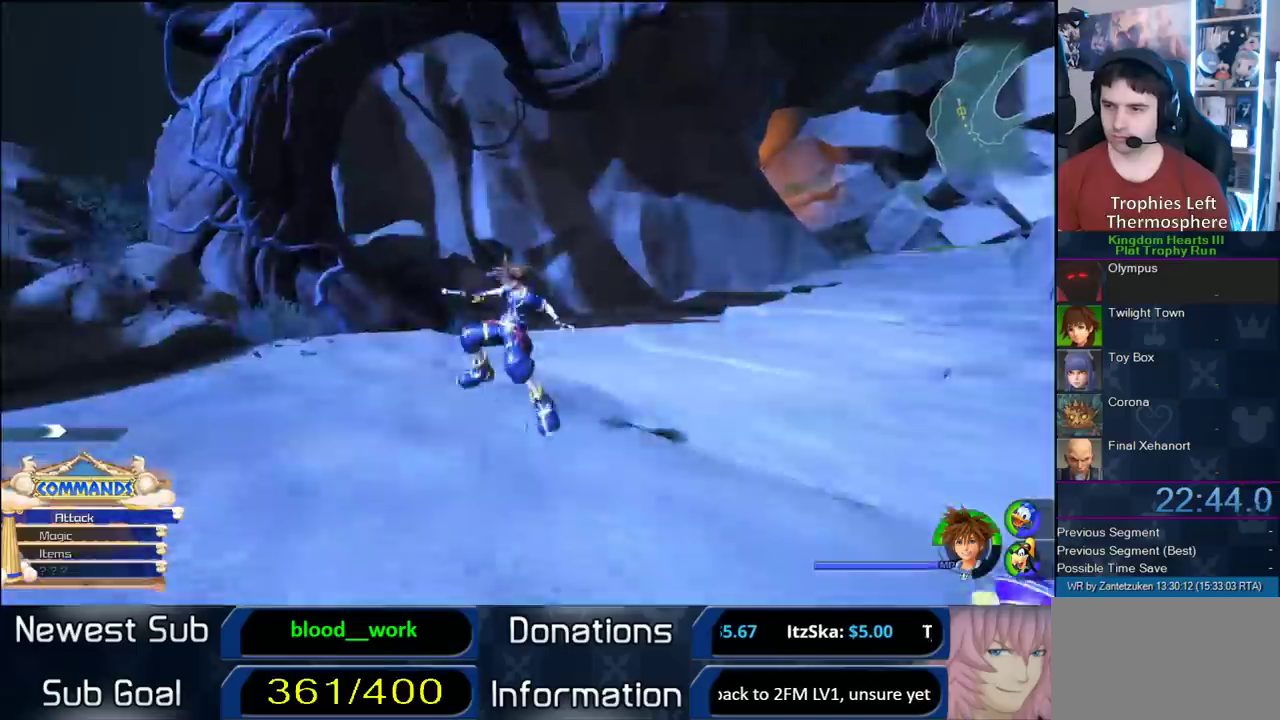
{"buttons": [], "left_stick": "up-right", "right_stick": "center", "events": [[83, "SQUARE", "up"], [83, "left_stick", "down-left"], [183, "right_stick", "right"], [300, "left_stick", "up-right"], [350, "right_stick", "center"]]}
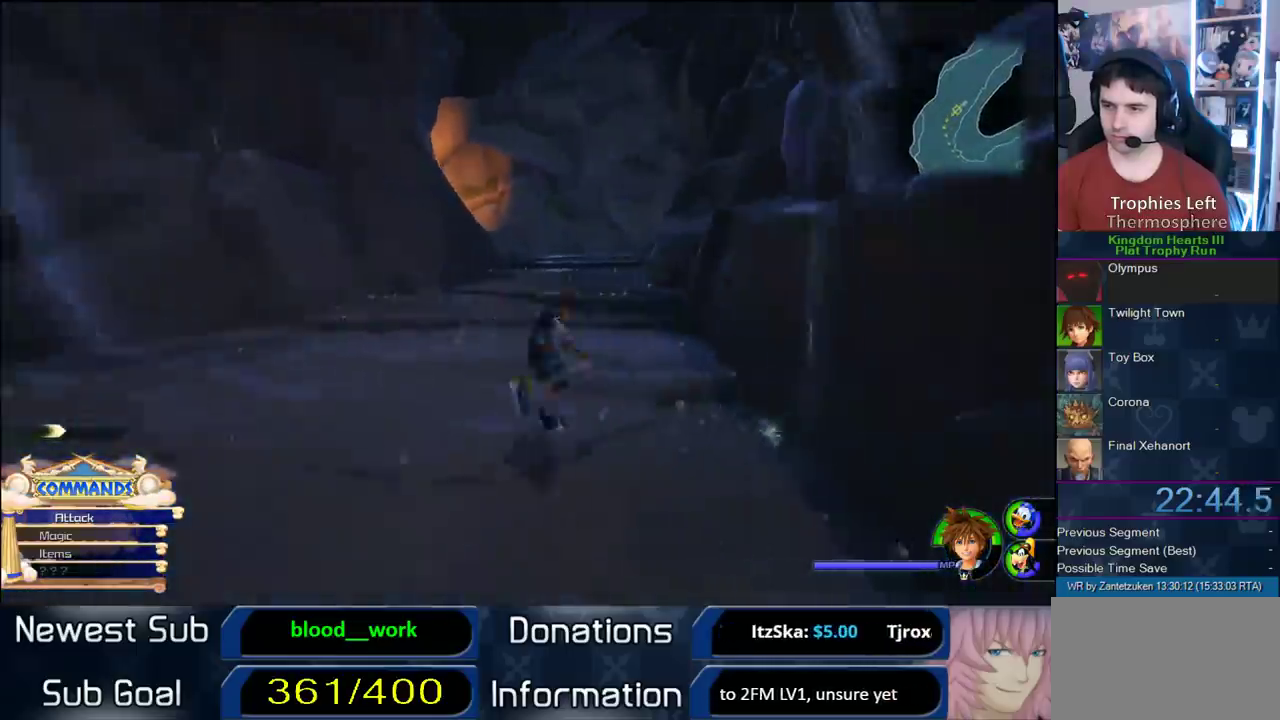
{"buttons": [], "left_stick": "up", "right_stick": "center", "events": [[17, "SQUARE", "down"], [17, "left_stick", "up"], [67, "SQUARE", "up"], [117, "SQUARE", "down"], [200, "SQUARE", "up"]]}
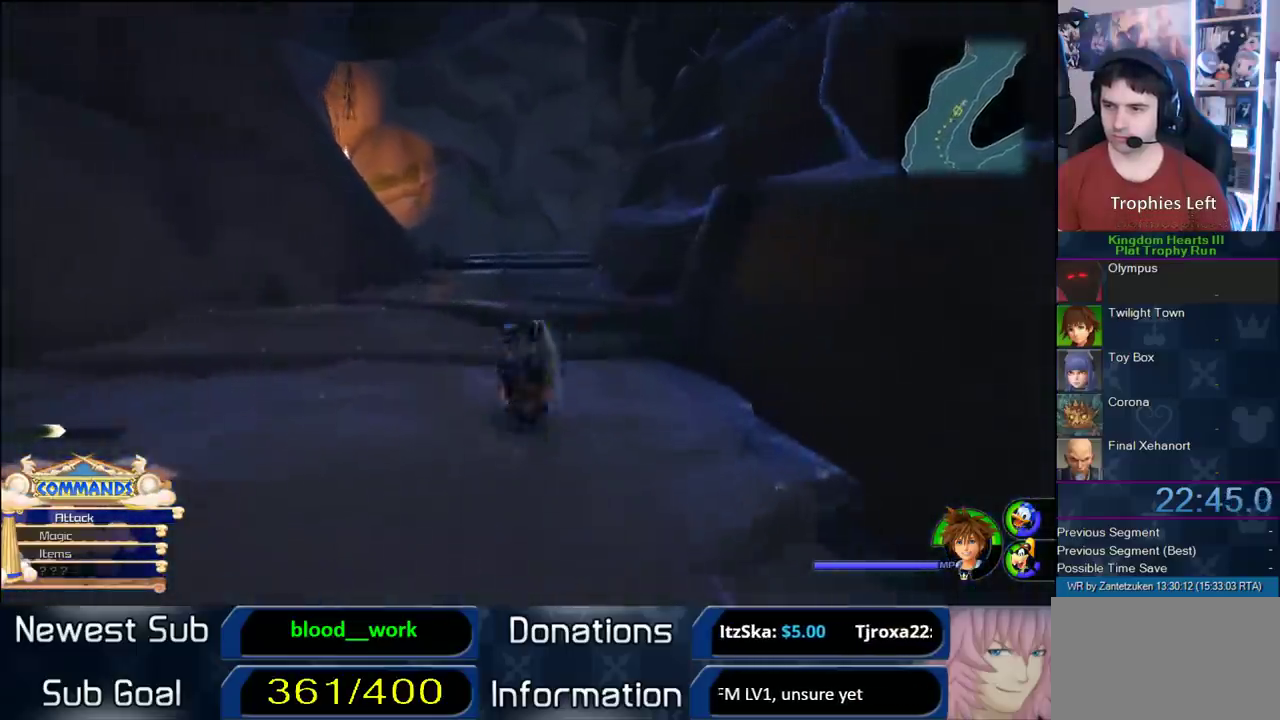
{"buttons": [], "left_stick": "up-left", "right_stick": "center", "events": [[50, "left_stick", "up-left"], [250, "SQUARE", "down"], [317, "SQUARE", "up"]]}
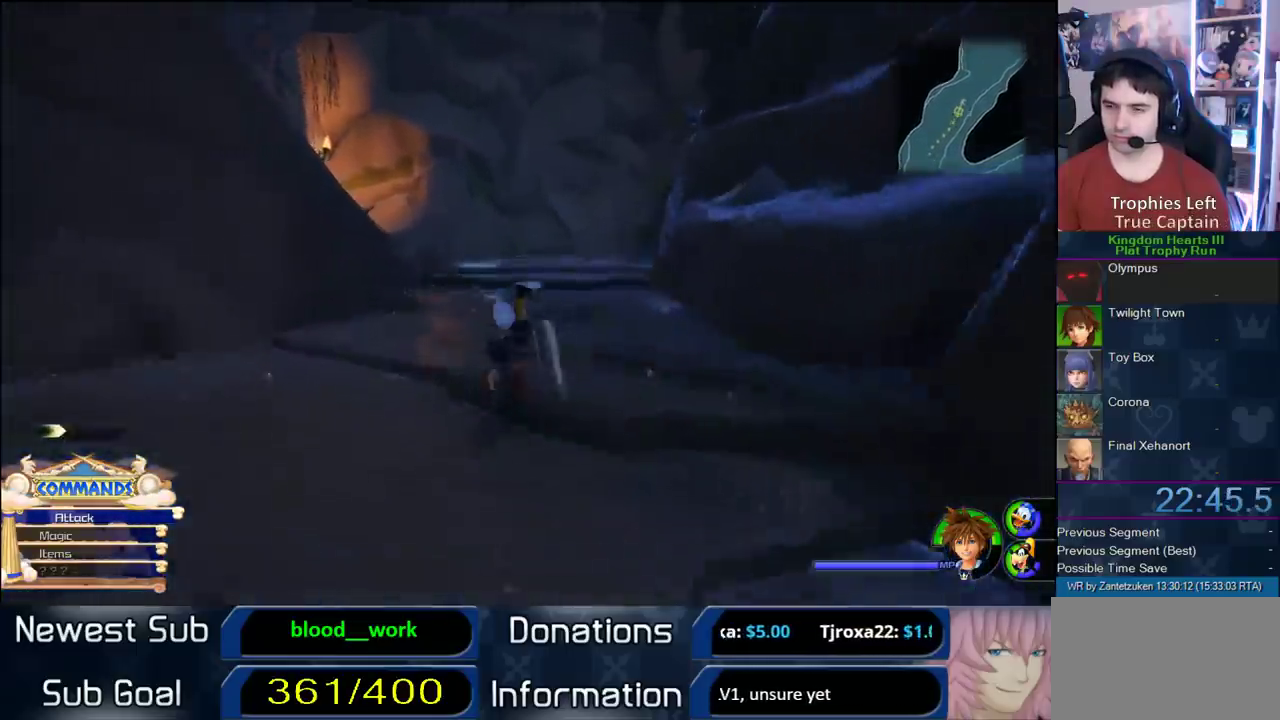
{"buttons": [], "left_stick": "up-left", "right_stick": "right"}
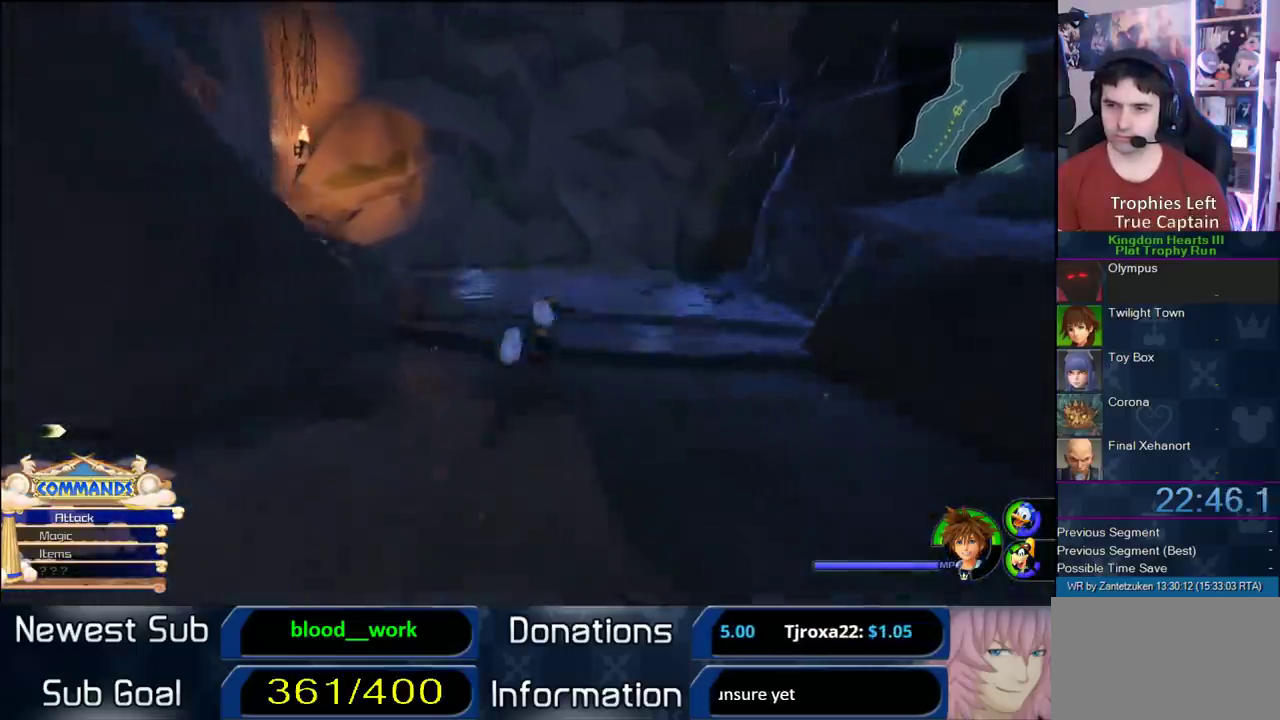
{"buttons": ["SQUARE"], "left_stick": "up", "right_stick": "center"}
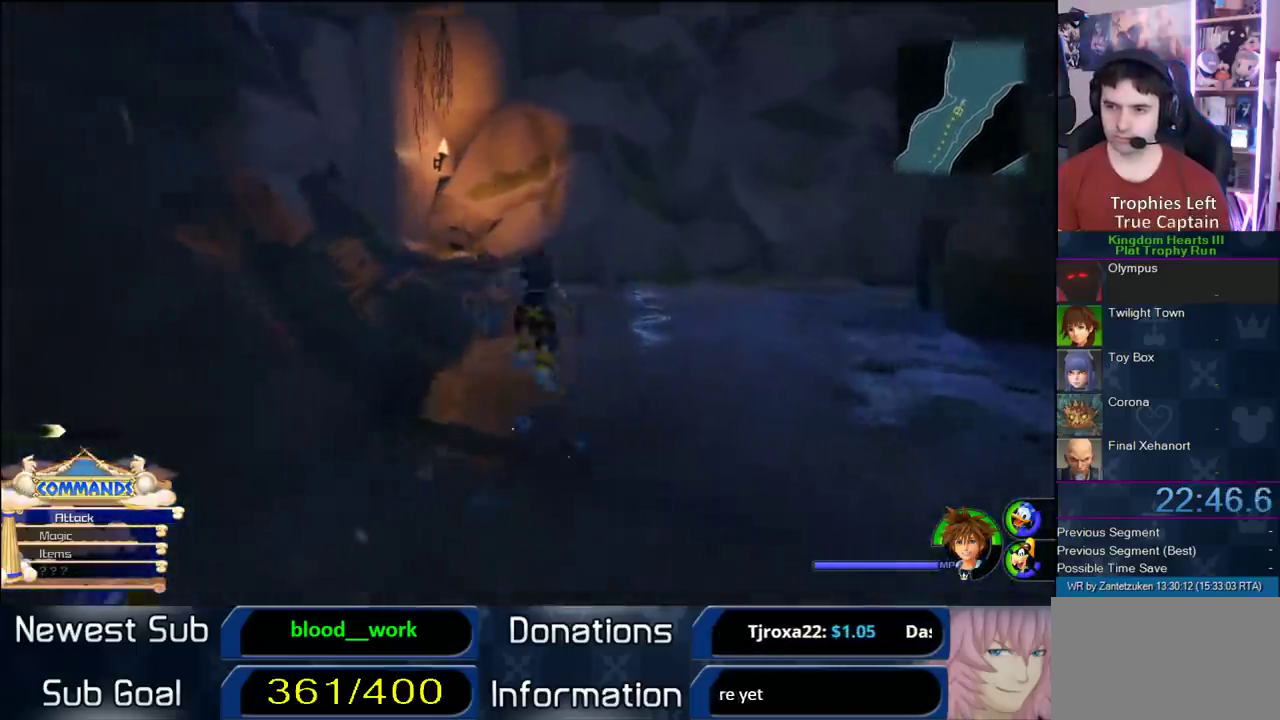
{"buttons": ["SQUARE"], "left_stick": "up-left", "right_stick": "center", "events": [[67, "left_stick", "up-left"], [317, "SQUARE", "up"], [433, "SQUARE", "down"]]}
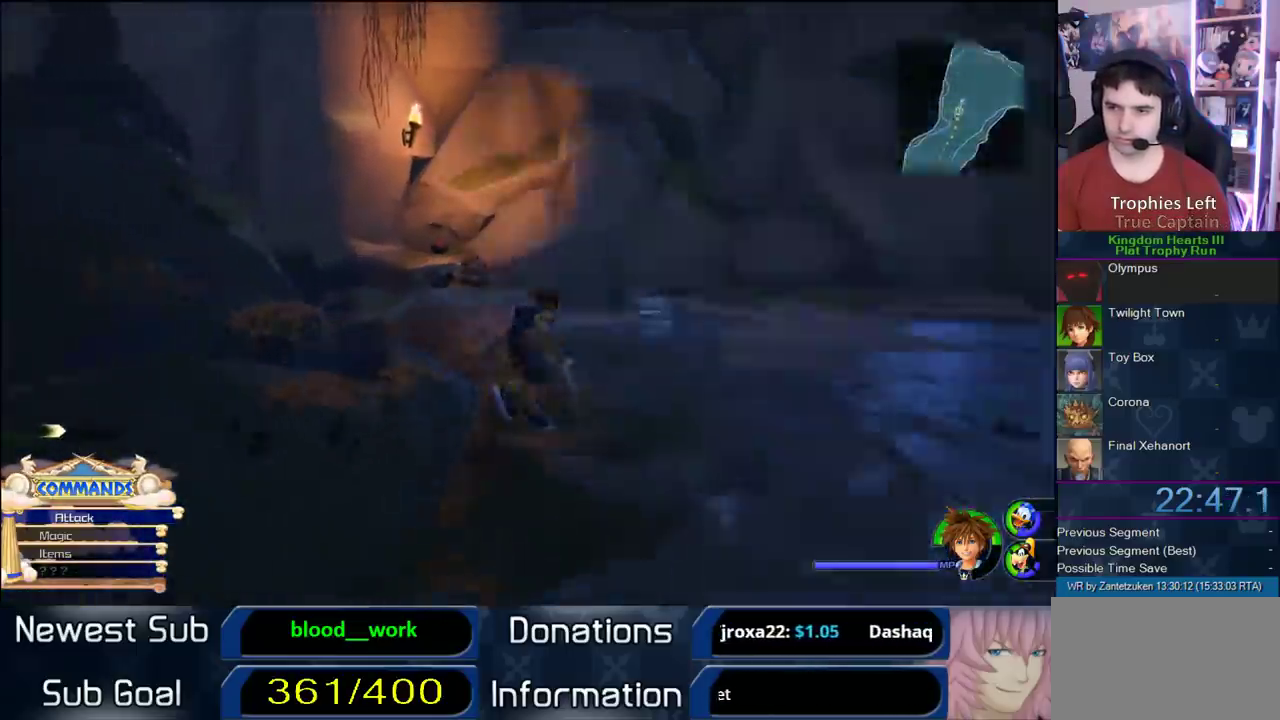
{"buttons": [], "left_stick": "up-left", "right_stick": "center", "events": [[17, "SQUARE", "up"], [233, "SQUARE", "down"], [450, "SQUARE", "up"]]}
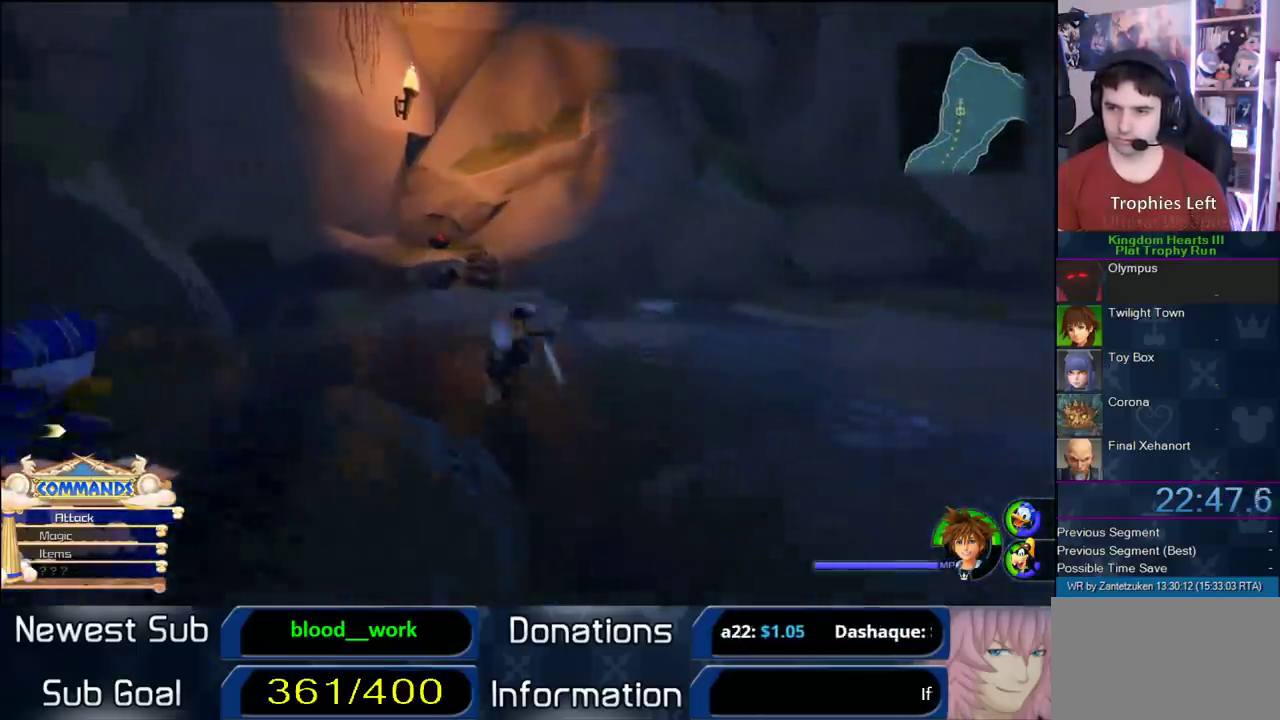
{"buttons": [], "left_stick": "up-left", "right_stick": "center", "events": [[317, "SQUARE", "down"], [367, "SQUARE", "up"]]}
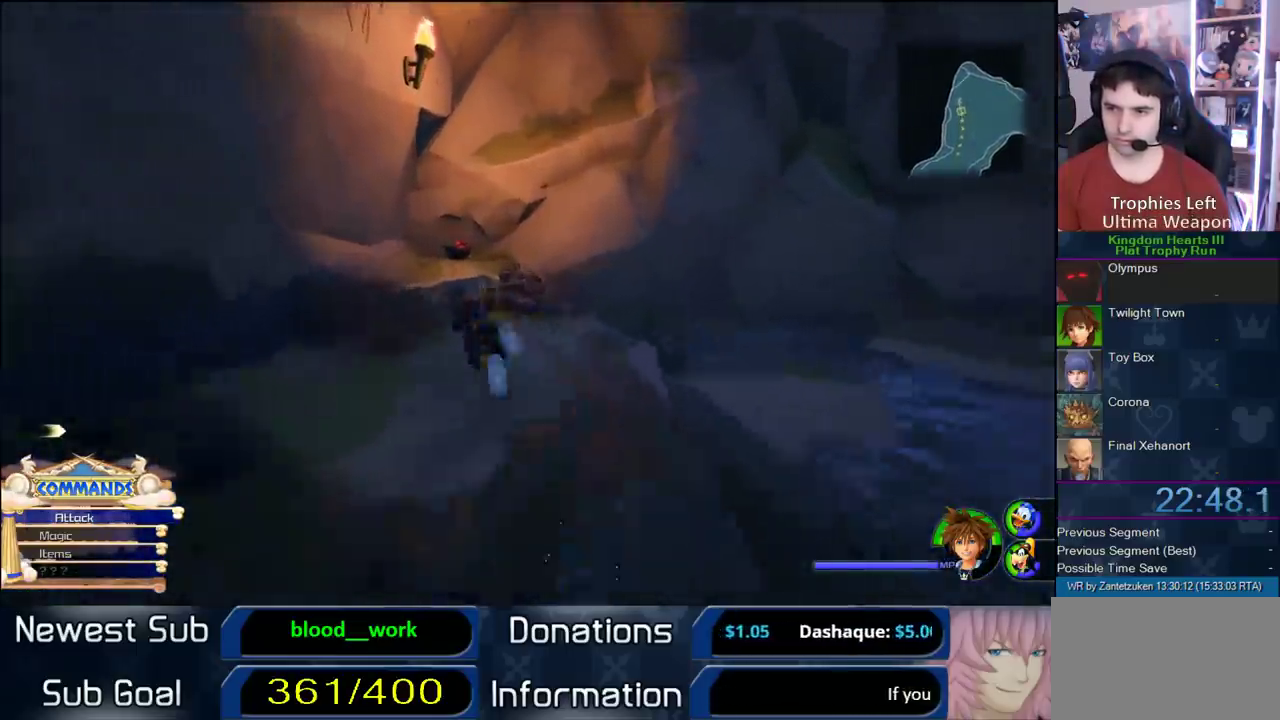
{"buttons": [], "left_stick": "up", "right_stick": "center", "events": [[317, "CROSS", "down"], [317, "left_stick", "up"], [500, "CROSS", "up"]]}
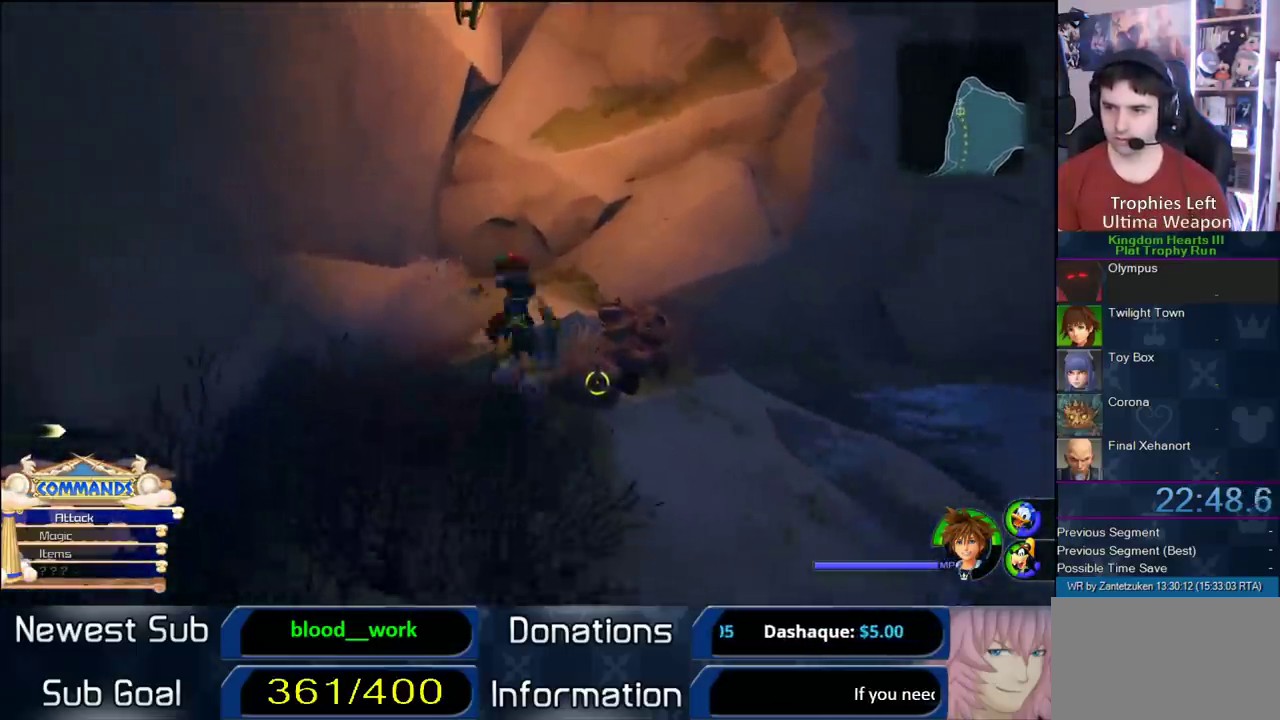
{"buttons": [], "left_stick": "up-left", "right_stick": "center", "events": [[317, "left_stick", "up-left"]]}
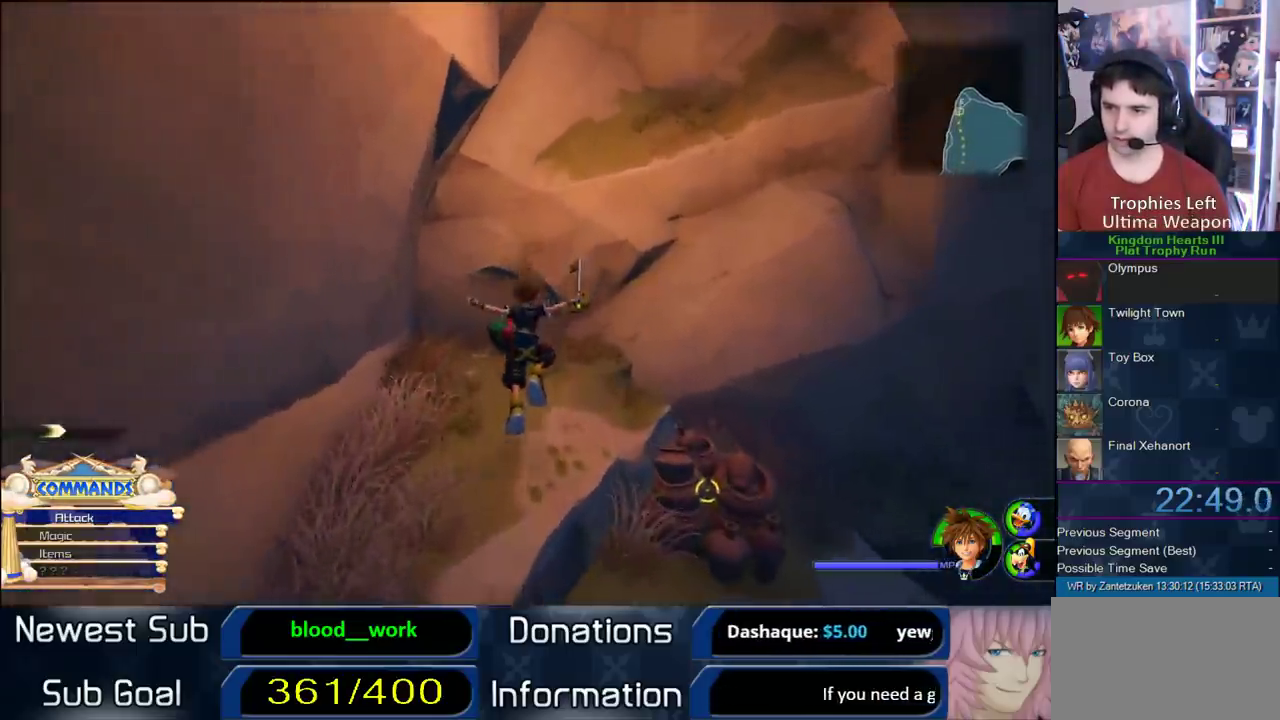
{"buttons": ["CIRCLE"], "left_stick": "up", "right_stick": "center", "events": [[450, "CIRCLE", "down"], [483, "left_stick", "up"]]}
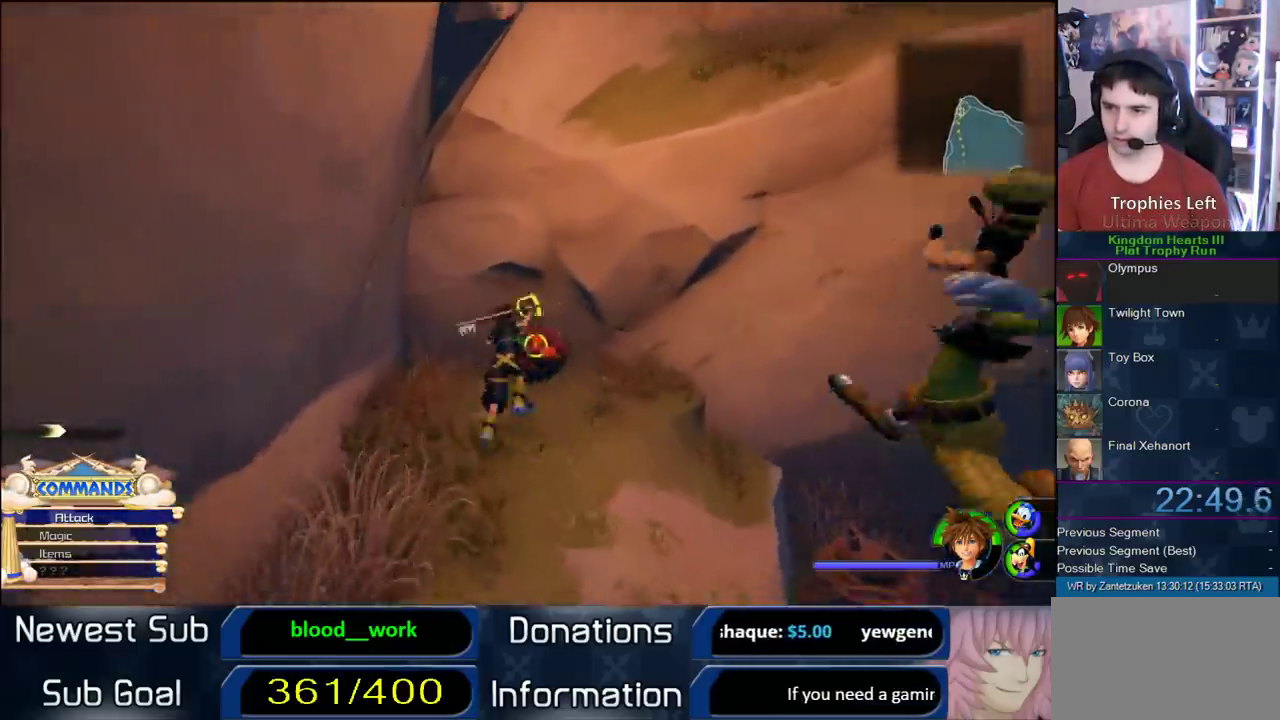
{"buttons": [], "left_stick": "right", "right_stick": "left"}
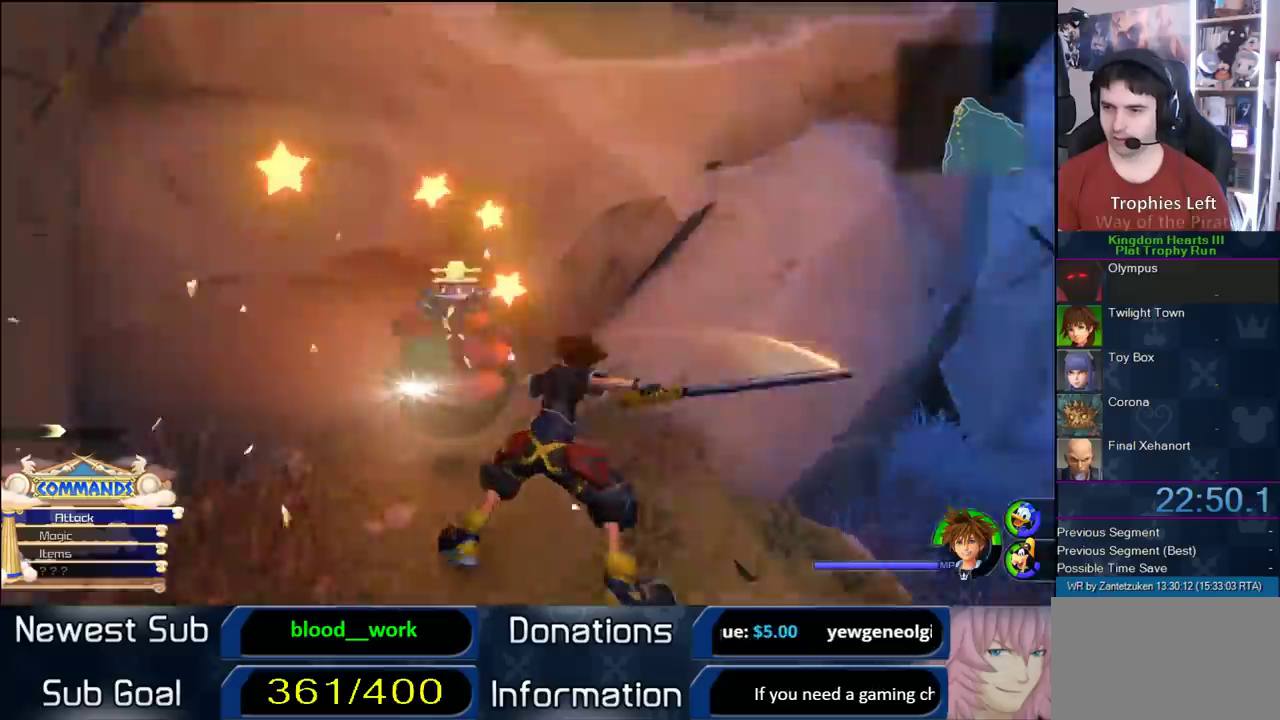
{"buttons": [], "left_stick": "up-right", "right_stick": "left"}
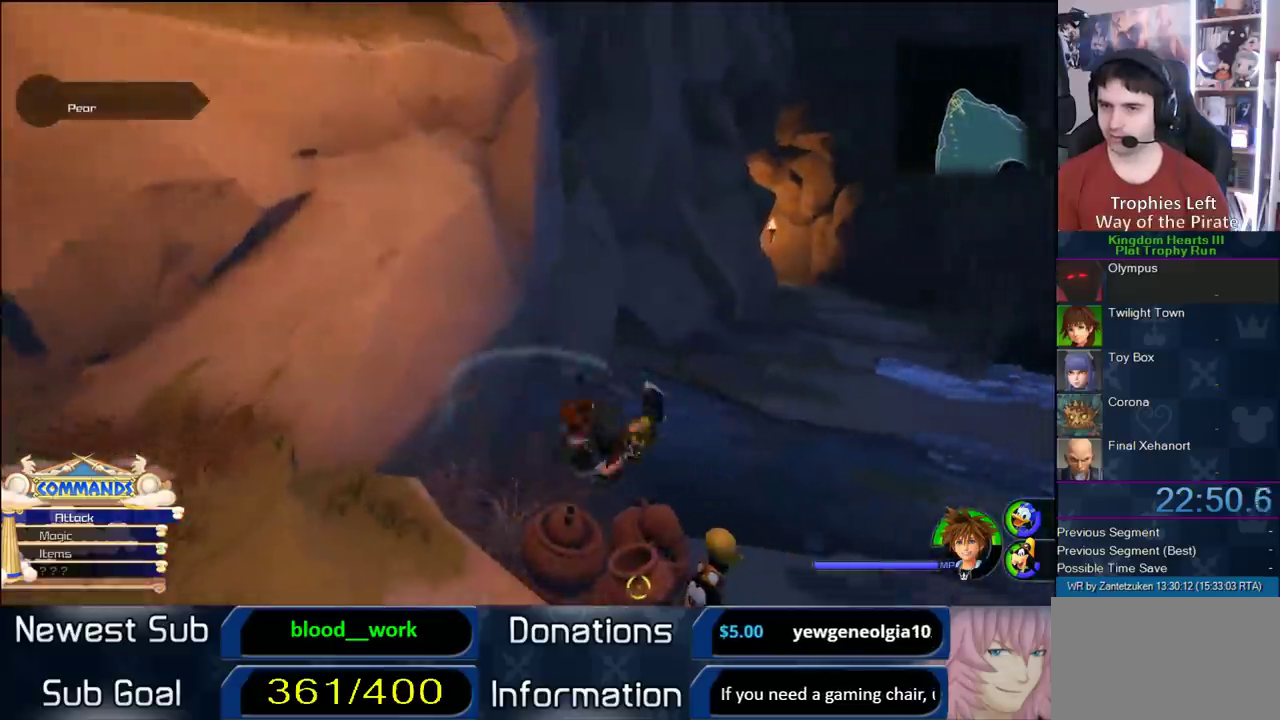
{"buttons": ["SQUARE"], "left_stick": "up", "right_stick": "center", "events": [[117, "right_stick", "center"], [217, "SQUARE", "down"], [300, "SQUARE", "up"], [300, "left_stick", "up"], [317, "SQUARE", "down"]]}
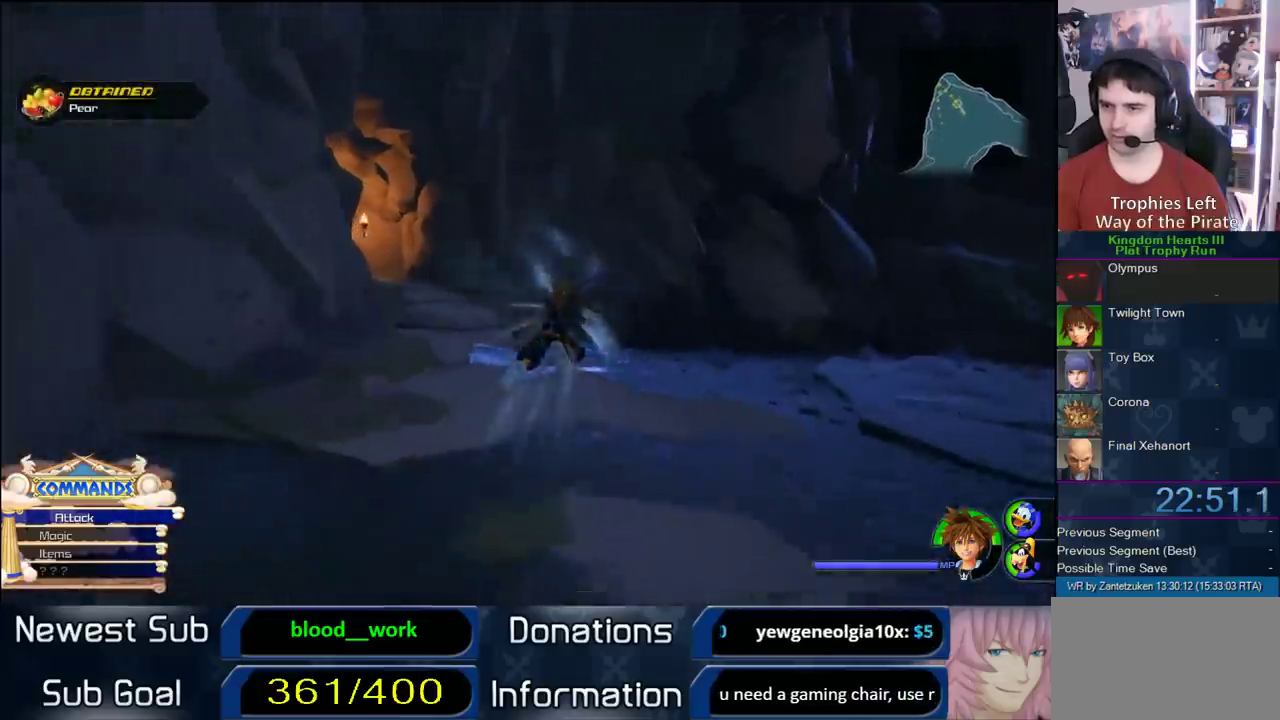
{"buttons": [], "left_stick": "up", "right_stick": "right", "events": [[50, "SQUARE", "up"], [417, "right_stick", "right"]]}
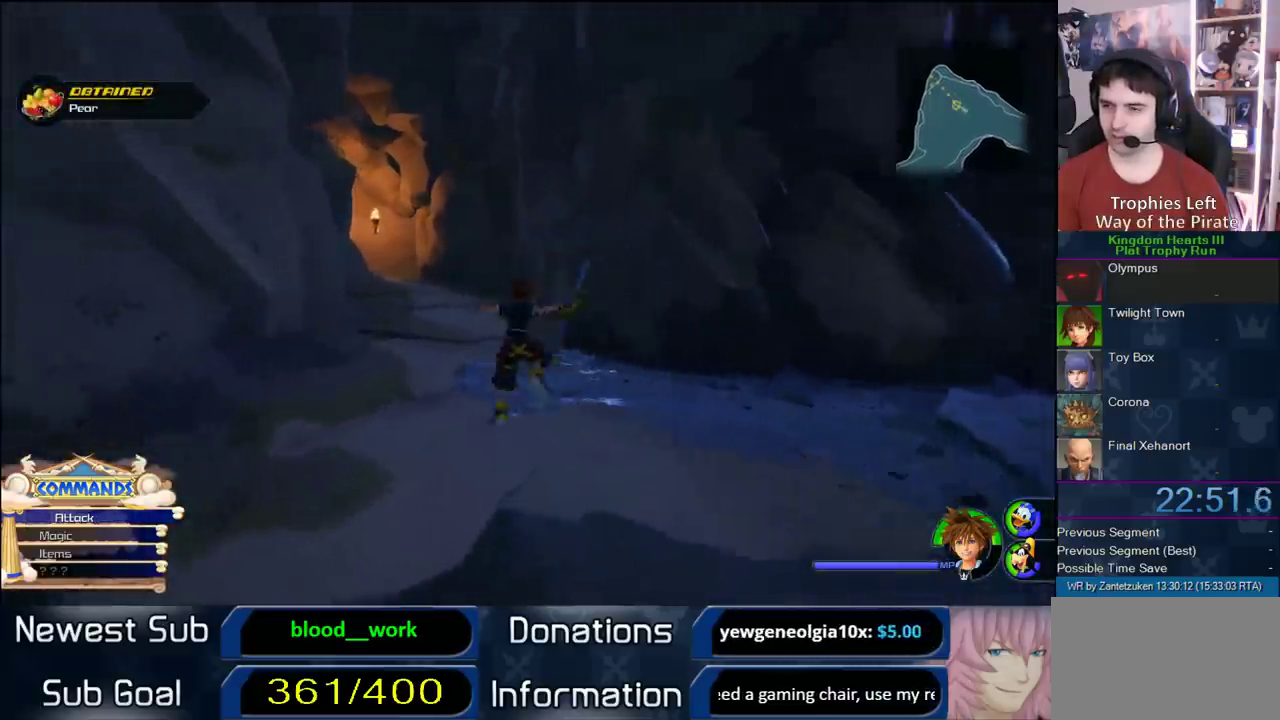
{"buttons": [], "left_stick": "up-right", "right_stick": "center"}
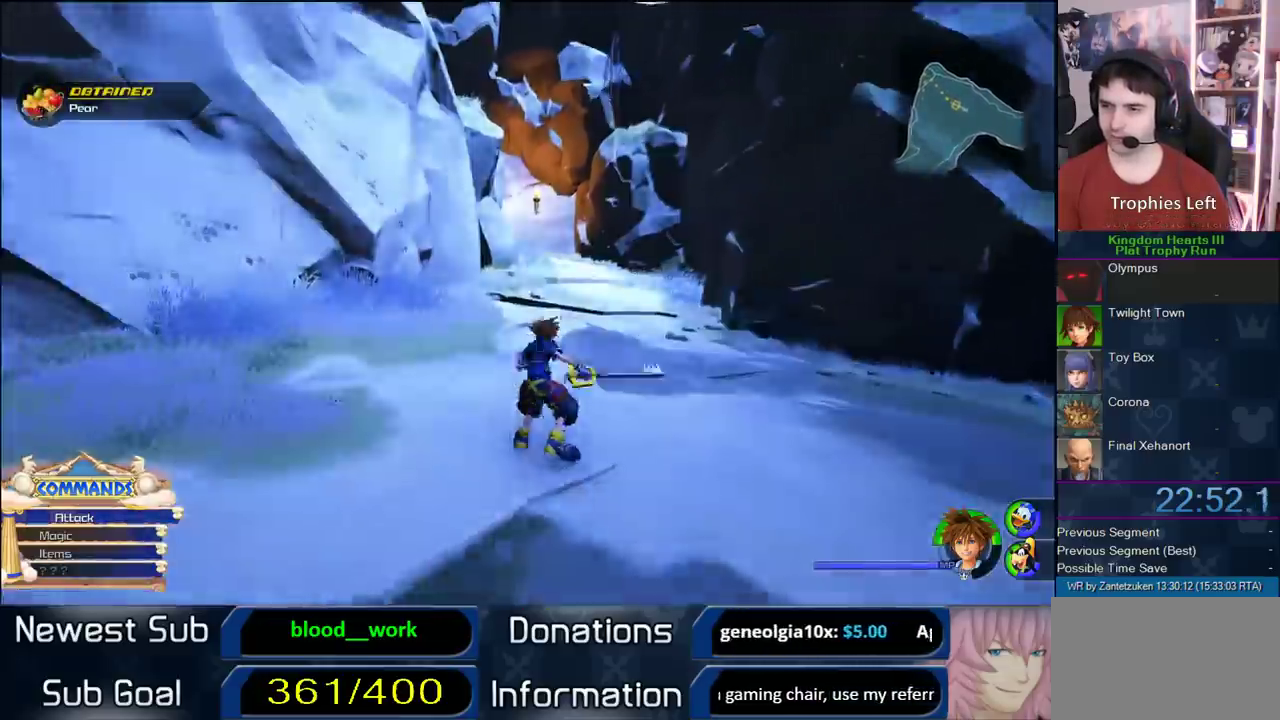
{"buttons": ["SQUARE"], "left_stick": "up", "right_stick": "center", "events": [[67, "SQUARE", "down"], [250, "SQUARE", "up"], [467, "SQUARE", "down"], [467, "left_stick", "up"]]}
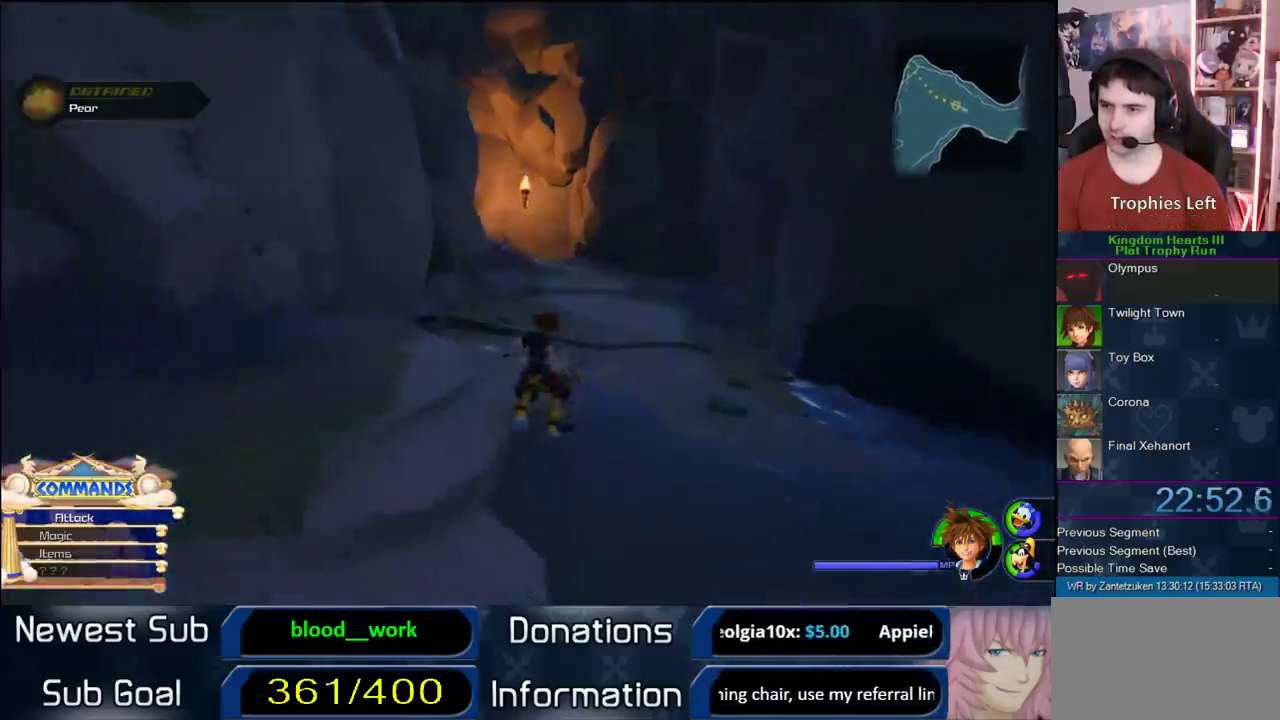
{"buttons": ["SQUARE"], "left_stick": "up", "right_stick": "center", "events": [[50, "SQUARE", "up"], [117, "SQUARE", "down"], [300, "SQUARE", "up"], [500, "SQUARE", "down"]]}
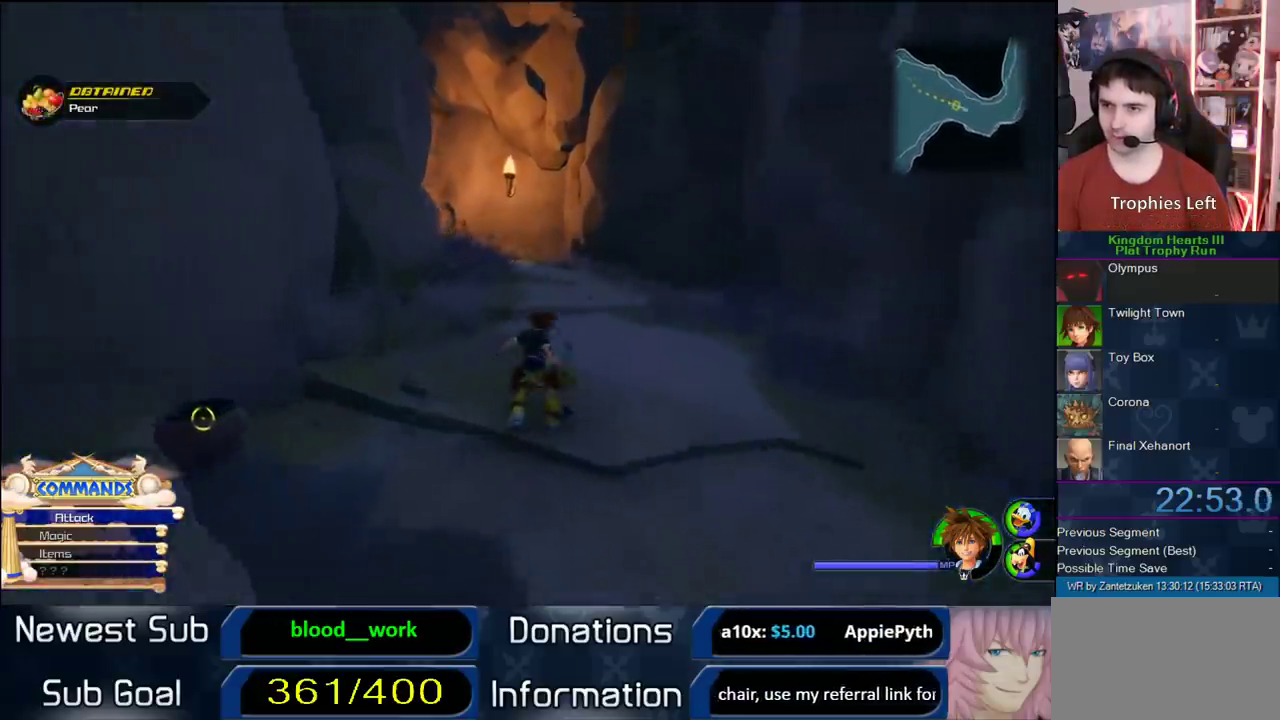
{"buttons": [], "left_stick": "up", "right_stick": "center", "events": [[117, "SQUARE", "up"], [267, "right_stick", "left"], [417, "right_stick", "center"]]}
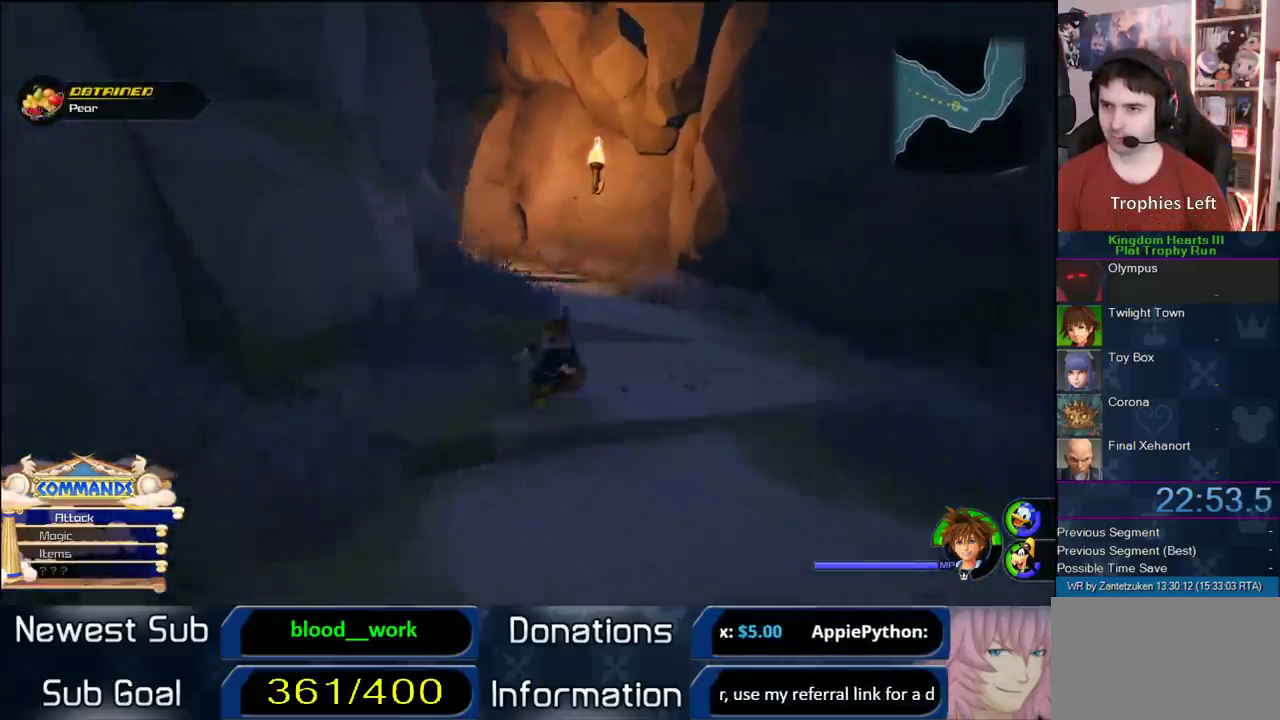
{"buttons": [], "left_stick": "up", "right_stick": "right", "events": [[133, "SQUARE", "down"], [250, "SQUARE", "up"], [417, "right_stick", "right"]]}
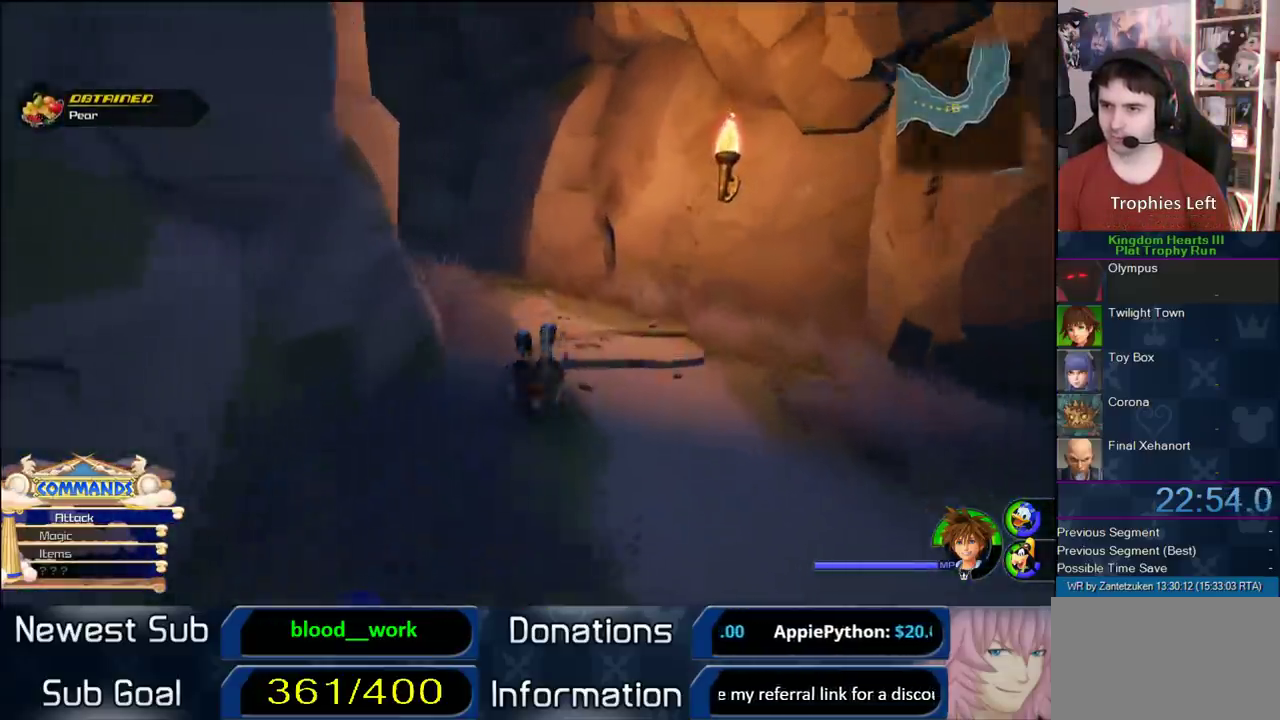
{"buttons": [], "left_stick": "up", "right_stick": "center", "events": [[50, "right_stick", "center"], [150, "SQUARE", "down"], [300, "SQUARE", "up"]]}
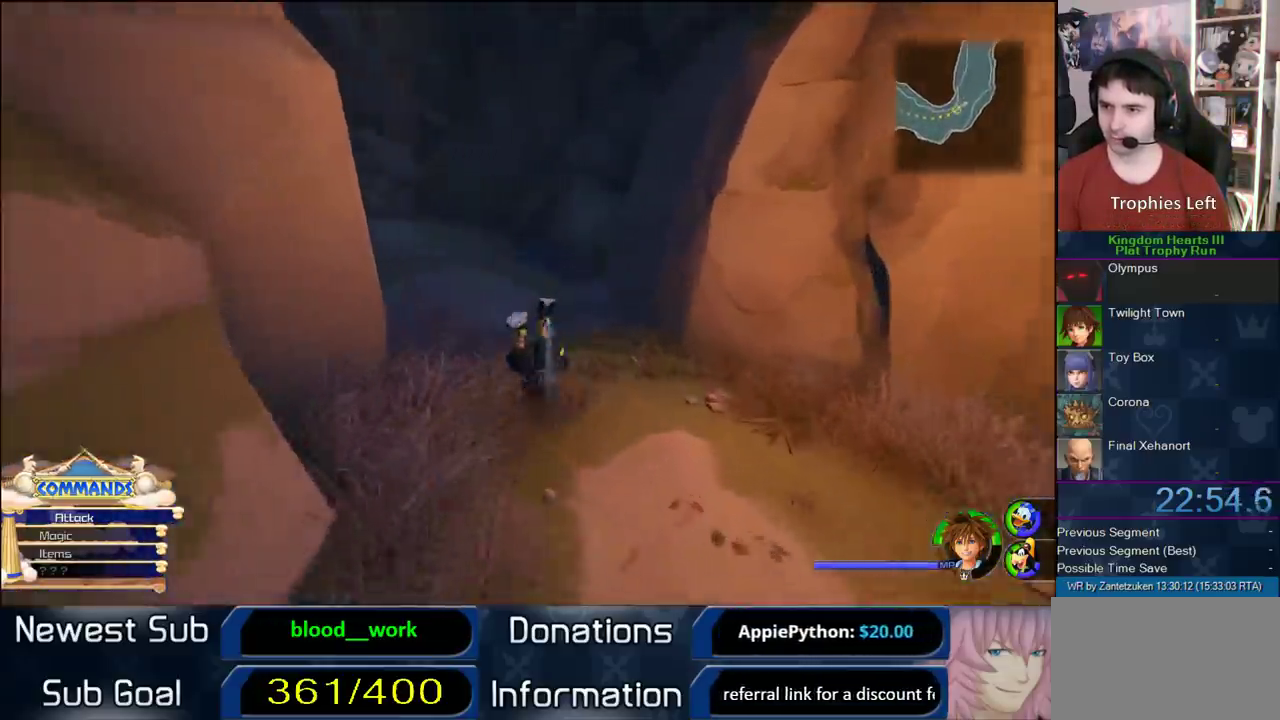
{"buttons": [], "left_stick": "up-left", "right_stick": "center", "events": [[67, "left_stick", "up-left"], [100, "right_stick", "left"], [167, "right_stick", "center"], [267, "SQUARE", "down"], [367, "SQUARE", "up"]]}
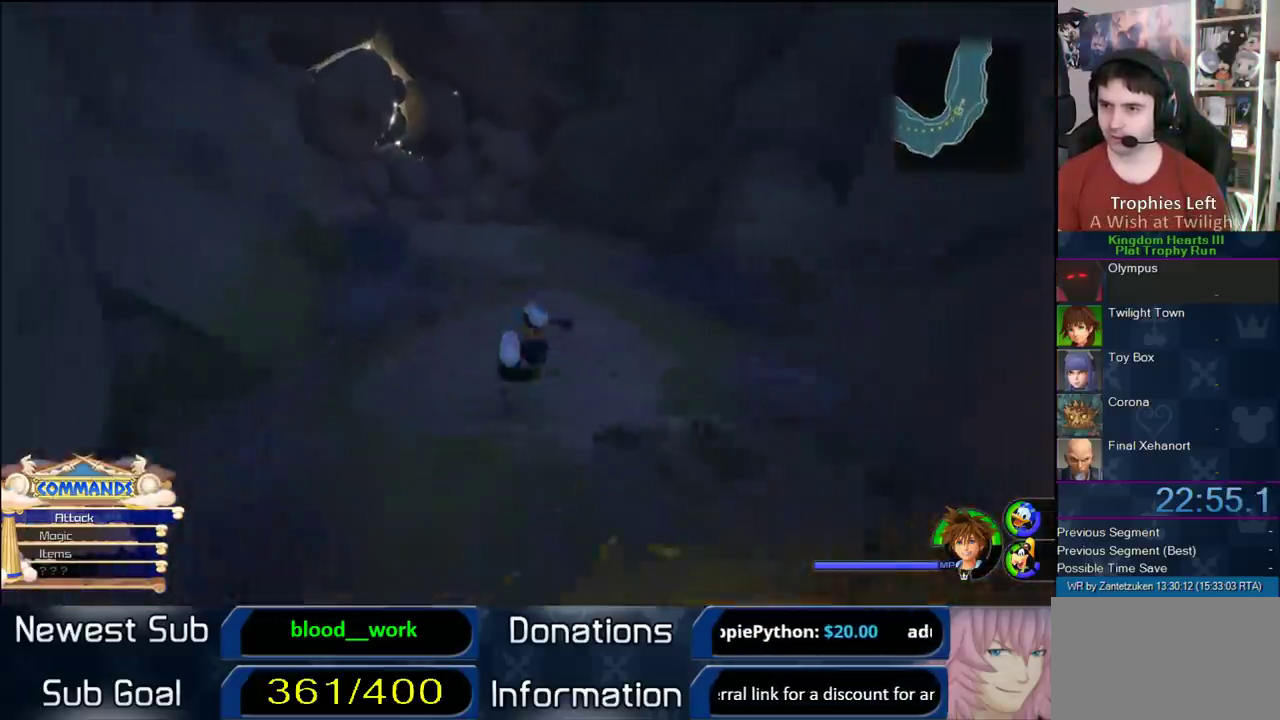
{"buttons": ["SQUARE"], "left_stick": "up", "right_stick": "center", "events": [[67, "left_stick", "up"], [67, "right_stick", "left"], [167, "right_stick", "center"], [333, "SQUARE", "down"], [417, "SQUARE", "up"], [483, "SQUARE", "down"]]}
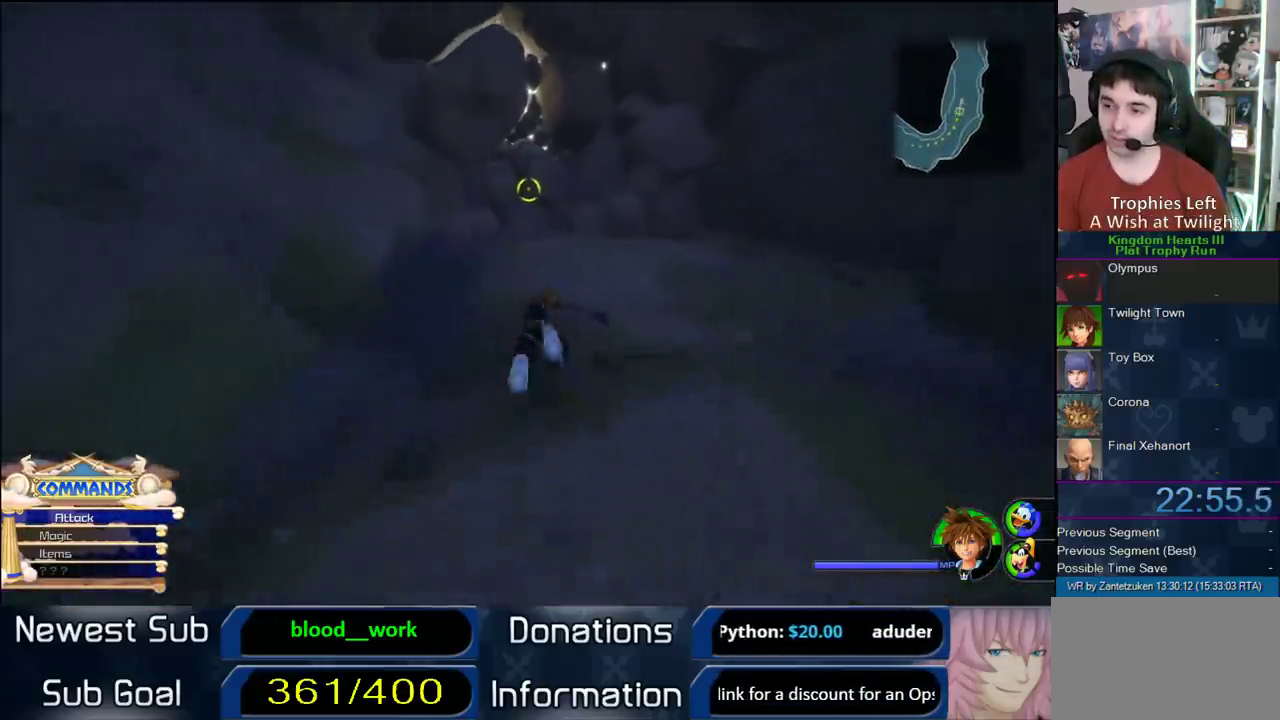
{"buttons": ["CROSS"], "left_stick": "up", "right_stick": "center", "events": [[150, "SQUARE", "up"], [467, "CROSS", "down"]]}
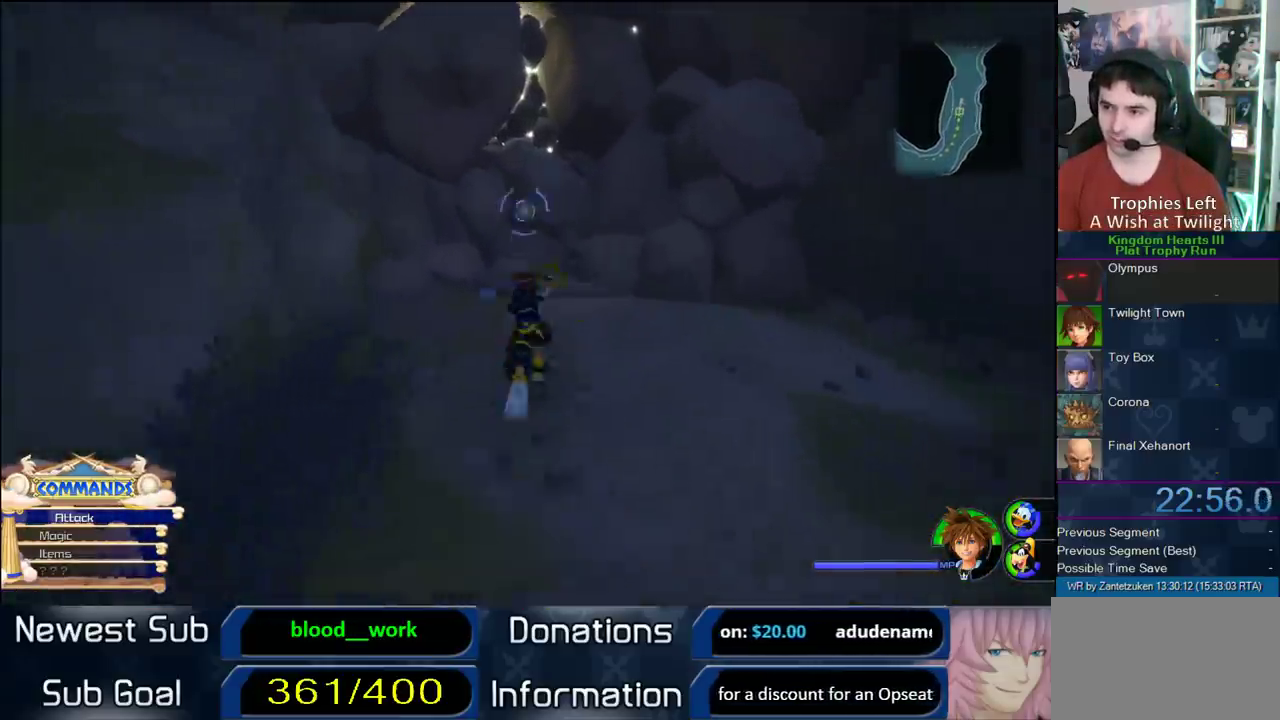
{"buttons": [], "left_stick": "up", "right_stick": "center", "events": [[83, "CROSS", "up"], [117, "CIRCLE", "down"], [217, "CIRCLE", "up"], [417, "CIRCLE", "down"], [467, "CIRCLE", "up"]]}
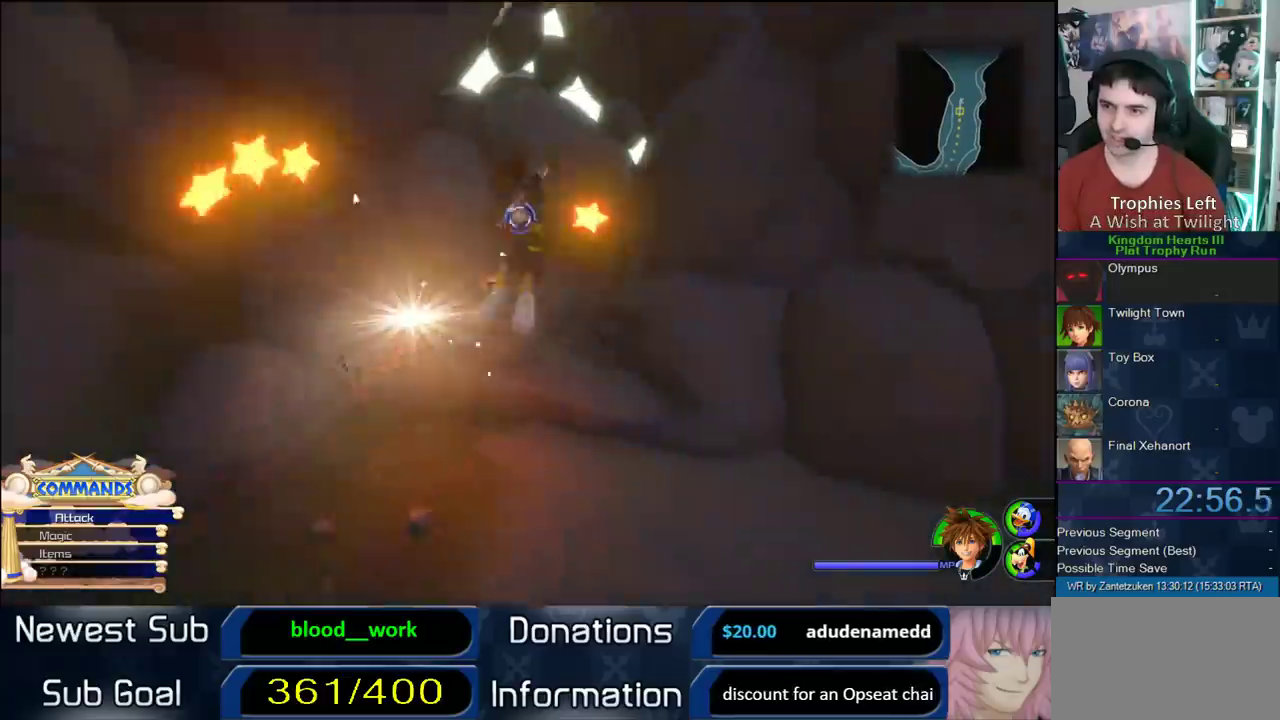
{"buttons": [], "left_stick": "up-right", "right_stick": "center", "events": [[67, "CIRCLE", "down"], [150, "CIRCLE", "up"], [150, "left_stick", "up-right"], [200, "CIRCLE", "down"], [417, "CIRCLE", "up"]]}